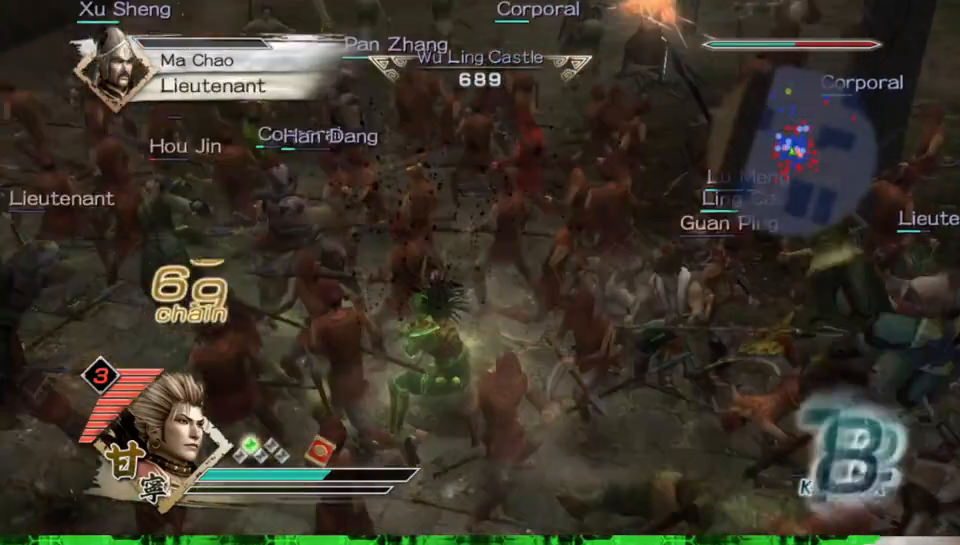
Gameplay with a controller (Xbox layout); each line is a JSON object with the inputs held at the frame after it. "events" lists button and stick changes between this image and that frame as [ms after this image, input, new state], when the widget could be followed in between. Not read: L3 R3.
{"buttons": [], "left_stick": "right", "right_stick": "left", "events": [[150, "B", "up"], [383, "right_stick", "left"]]}
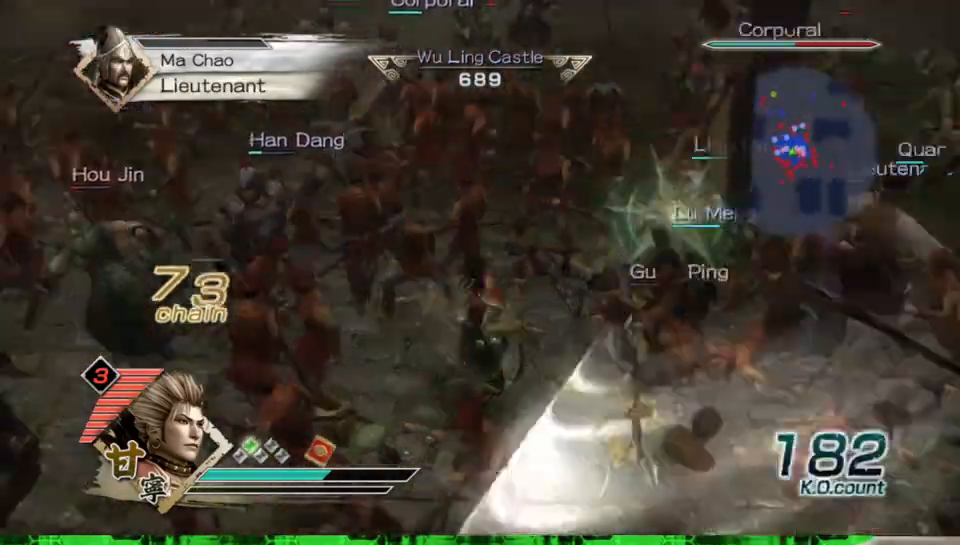
{"buttons": ["X"], "left_stick": "up-right", "right_stick": "center"}
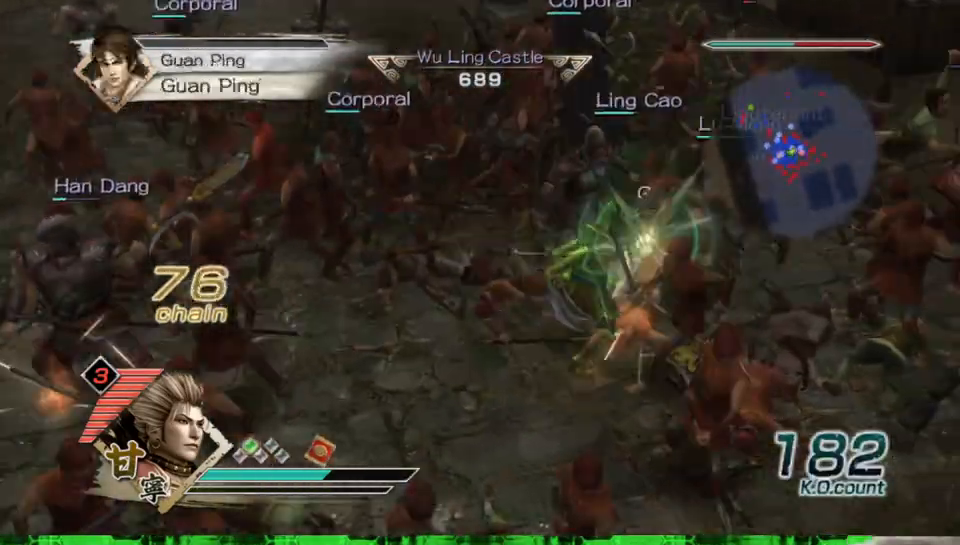
{"buttons": [], "left_stick": "right", "right_stick": "center"}
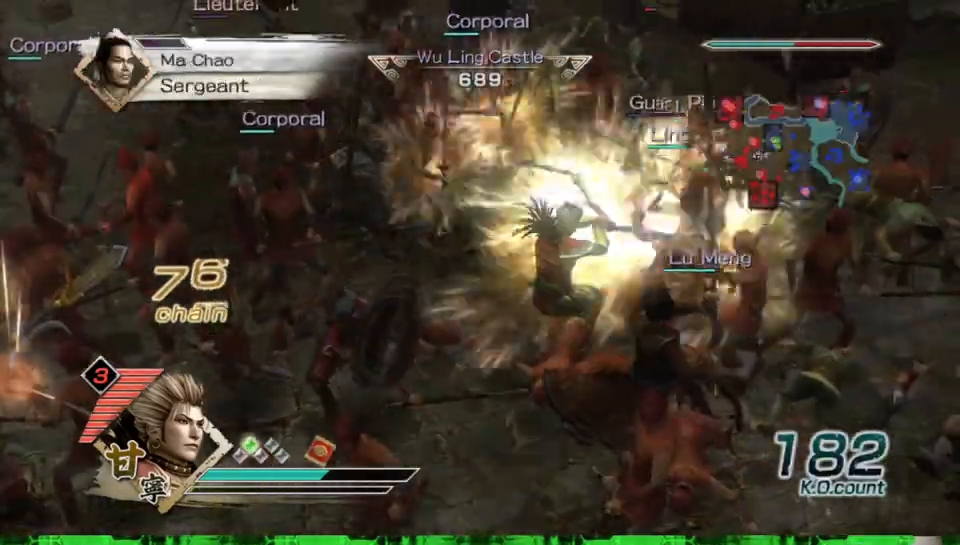
{"buttons": [], "left_stick": "center", "right_stick": "center", "events": [[50, "left_stick", "down-right"], [250, "left_stick", "up-right"], [383, "left_stick", "center"]]}
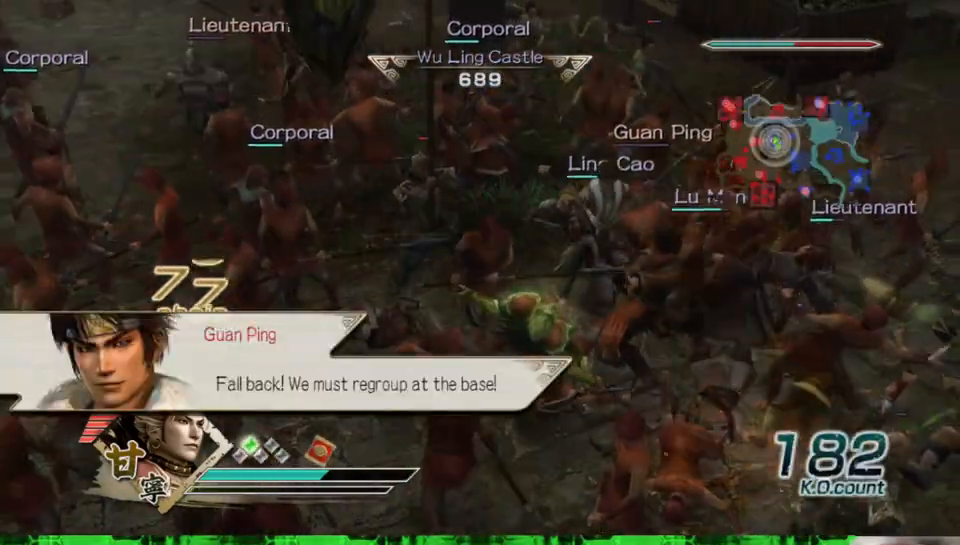
{"buttons": [], "left_stick": "up-right", "right_stick": "center", "events": [[167, "left_stick", "up"], [267, "left_stick", "up-right"]]}
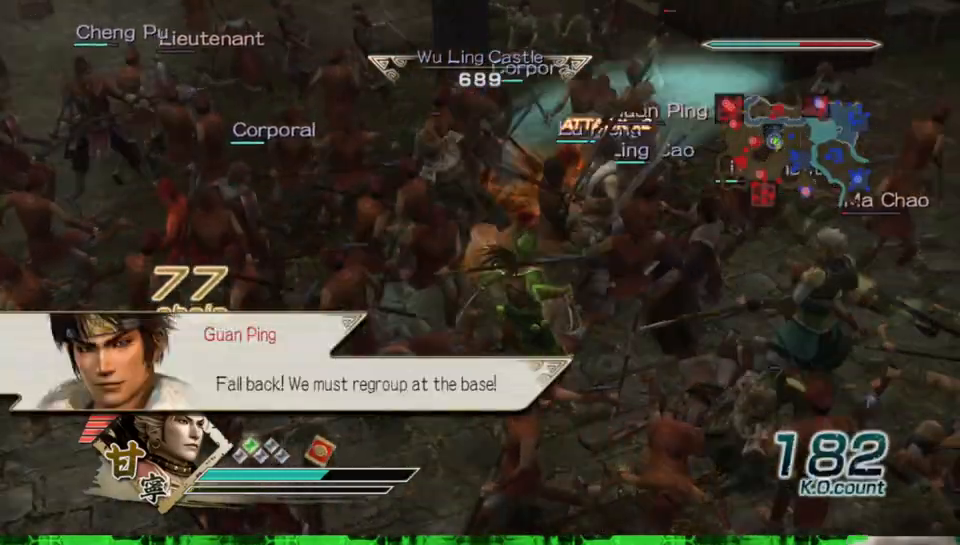
{"buttons": ["X"], "left_stick": "right", "right_stick": "center"}
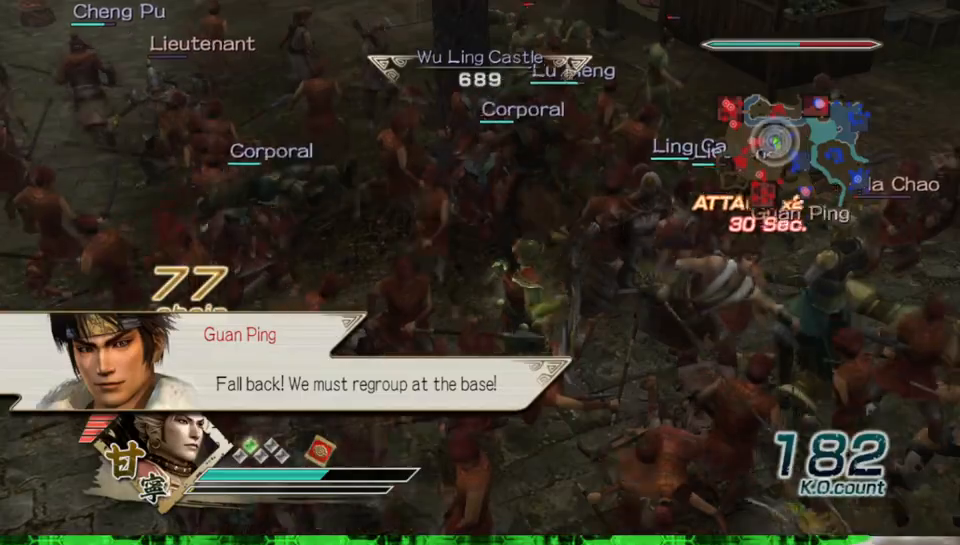
{"buttons": [], "left_stick": "right", "right_stick": "center"}
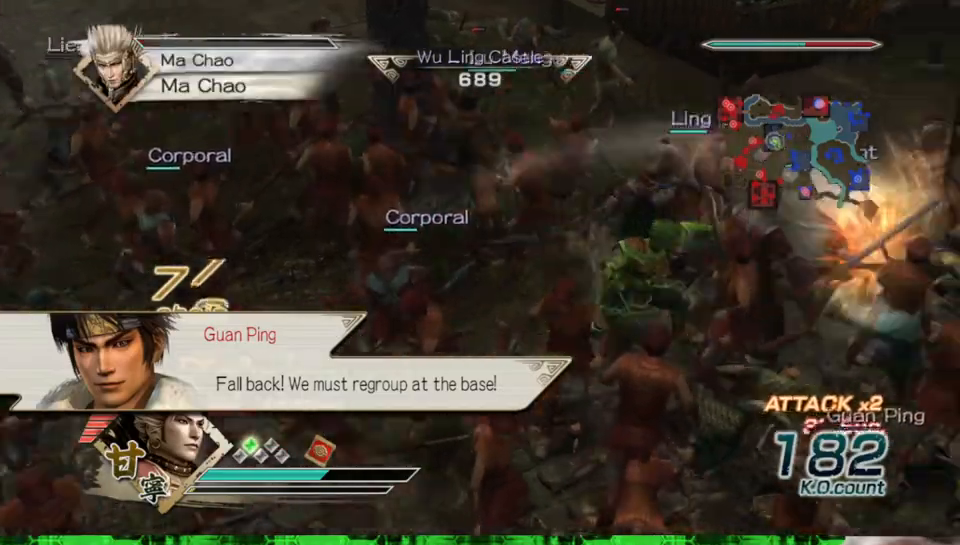
{"buttons": [], "left_stick": "right", "right_stick": "center", "events": []}
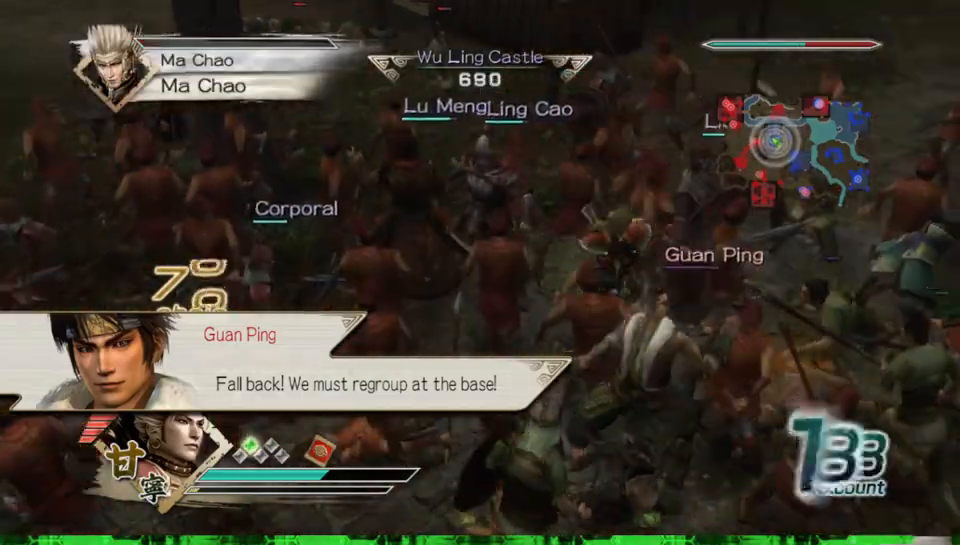
{"buttons": ["X"], "left_stick": "up-right", "right_stick": "center"}
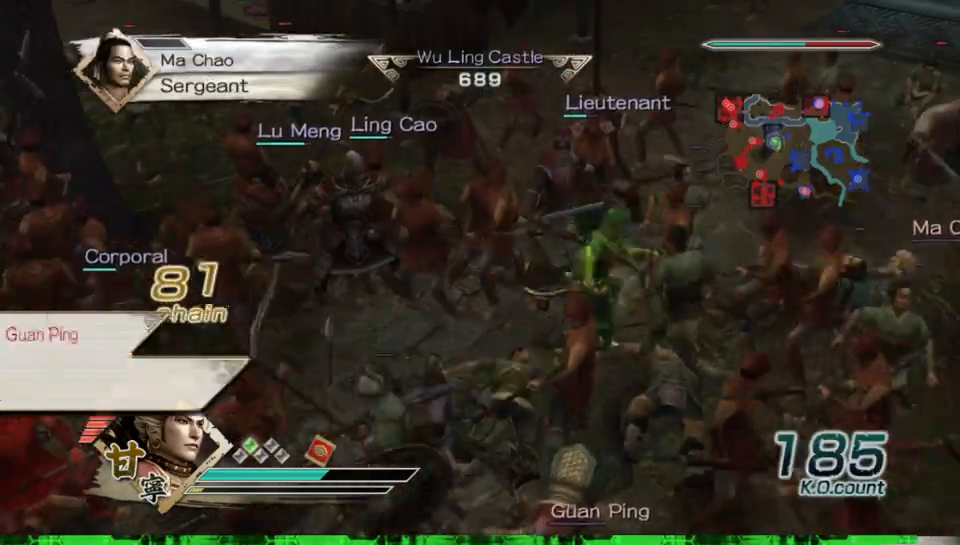
{"buttons": [], "left_stick": "up-right", "right_stick": "center"}
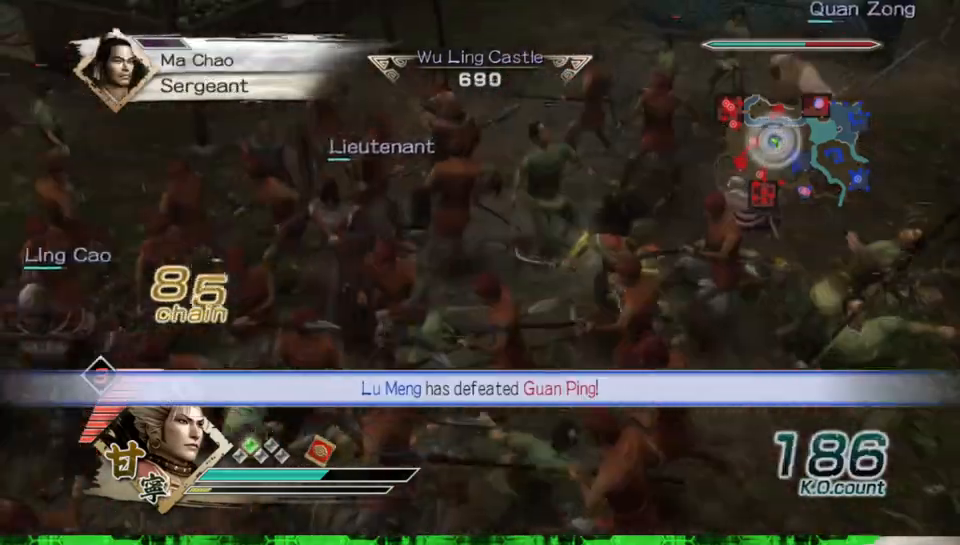
{"buttons": [], "left_stick": "center", "right_stick": "center", "events": [[17, "right_stick", "left"], [283, "left_stick", "center"], [350, "right_stick", "center"]]}
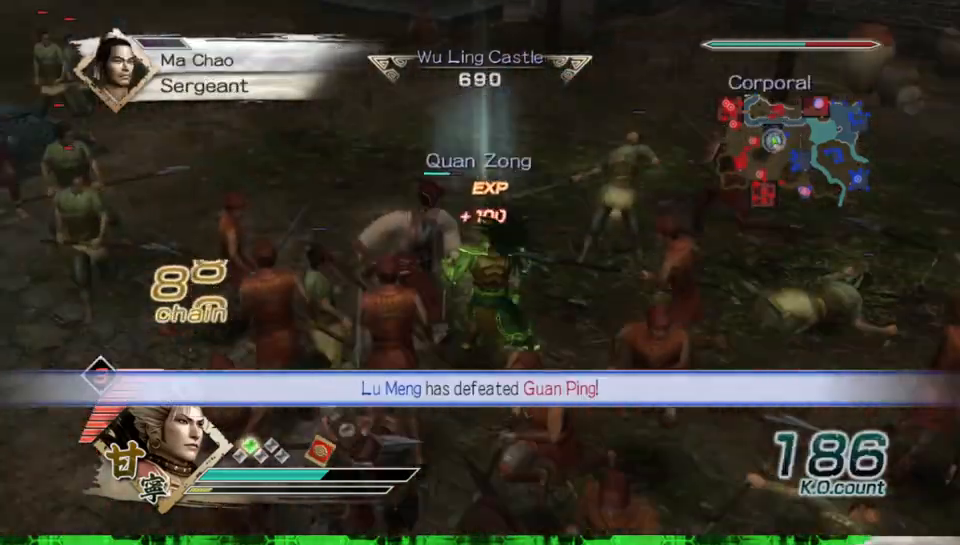
{"buttons": [], "left_stick": "right", "right_stick": "left", "events": [[17, "left_stick", "up-left"], [283, "left_stick", "right"], [350, "right_stick", "left"]]}
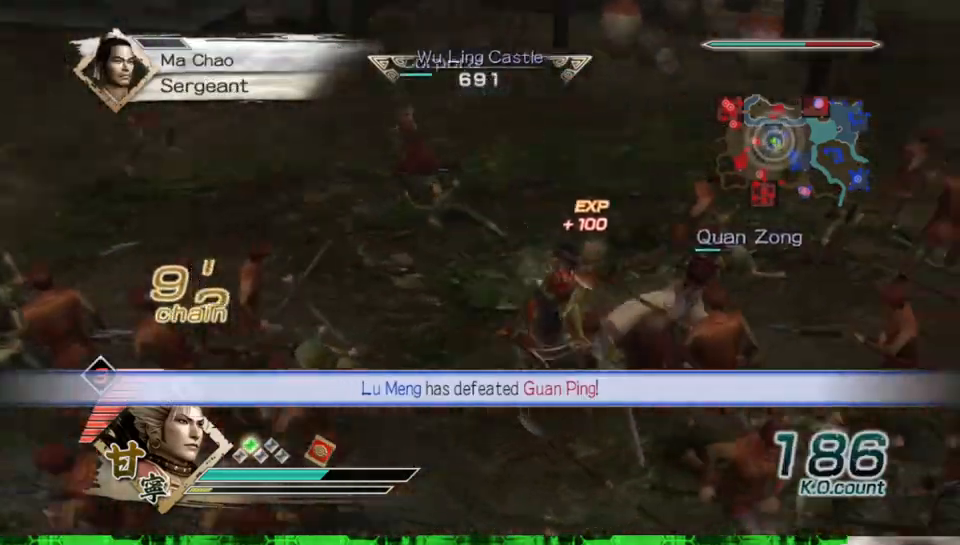
{"buttons": [], "left_stick": "up", "right_stick": "center", "events": [[183, "left_stick", "center"], [217, "right_stick", "center"], [317, "left_stick", "up"]]}
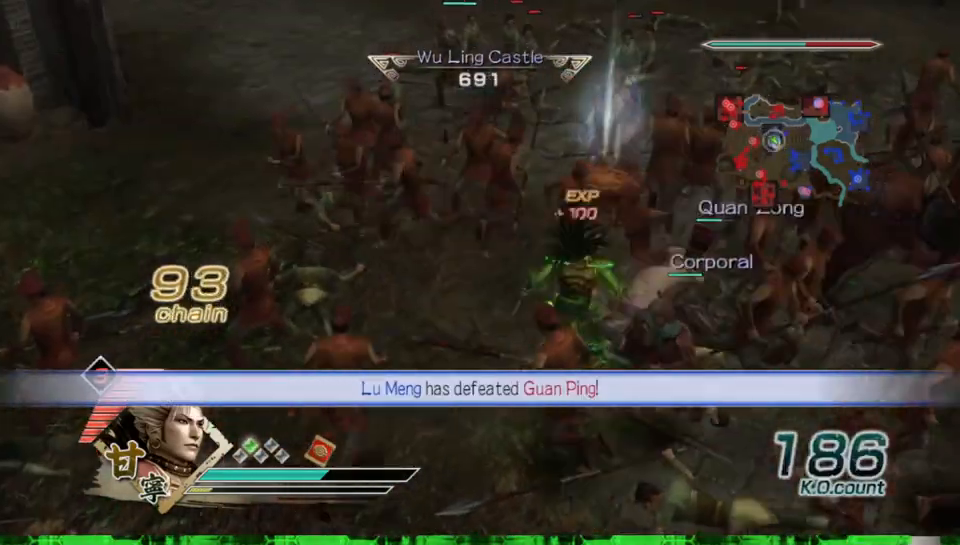
{"buttons": [], "left_stick": "up", "right_stick": "center", "events": []}
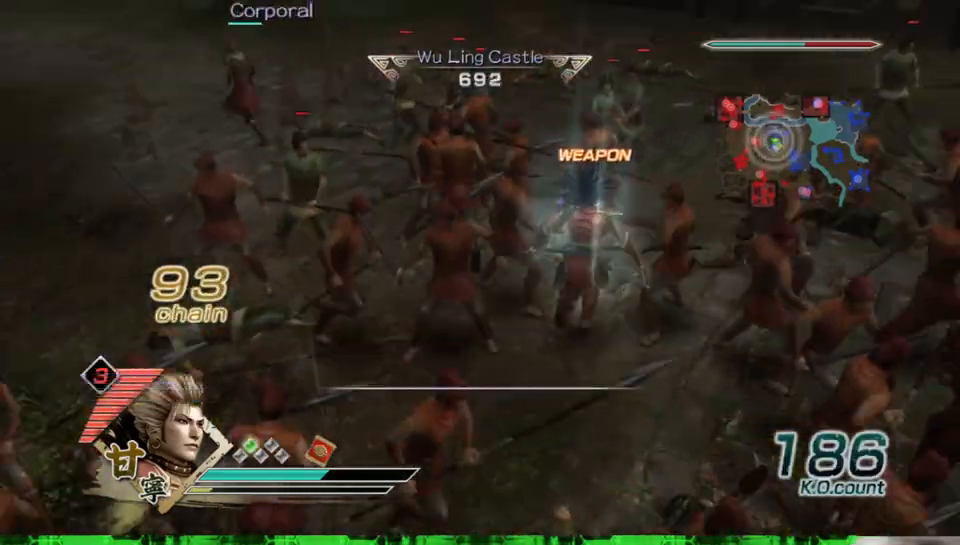
{"buttons": ["R2"], "left_stick": "right", "right_stick": "center", "events": [[283, "left_stick", "up-right"], [433, "R2", "down"], [450, "left_stick", "right"]]}
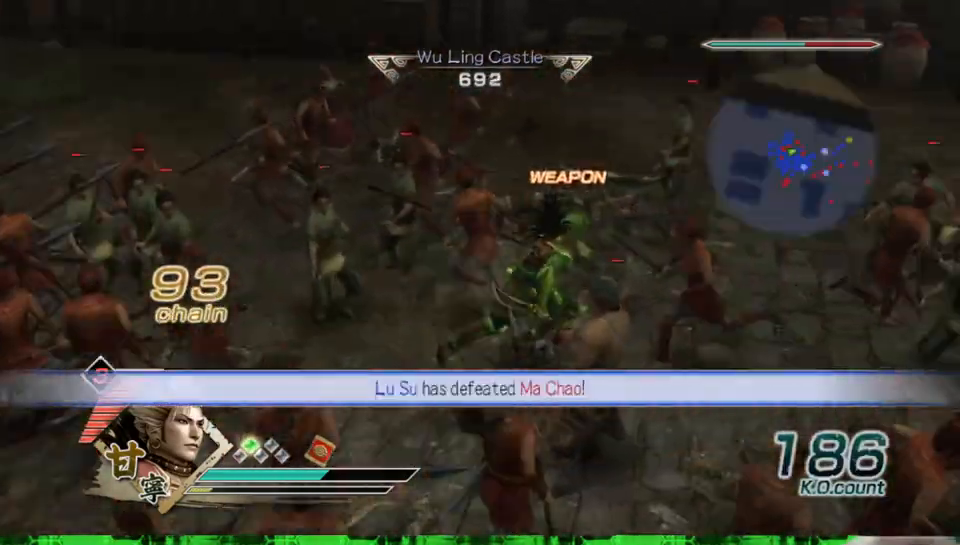
{"buttons": [], "left_stick": "up-right", "right_stick": "center", "events": [[33, "R2", "up"], [417, "left_stick", "up-right"]]}
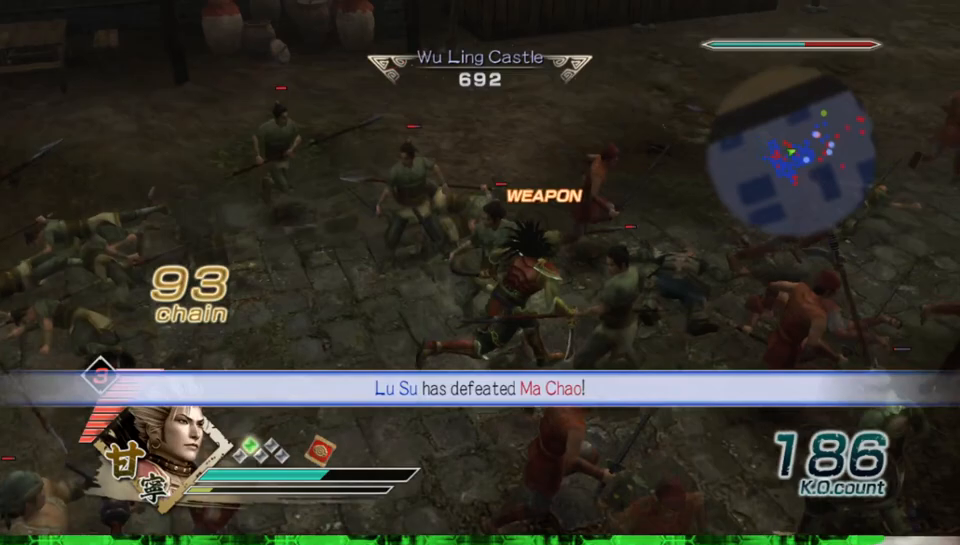
{"buttons": [], "left_stick": "up-right", "right_stick": "center", "events": [[133, "left_stick", "up"], [350, "left_stick", "up-right"]]}
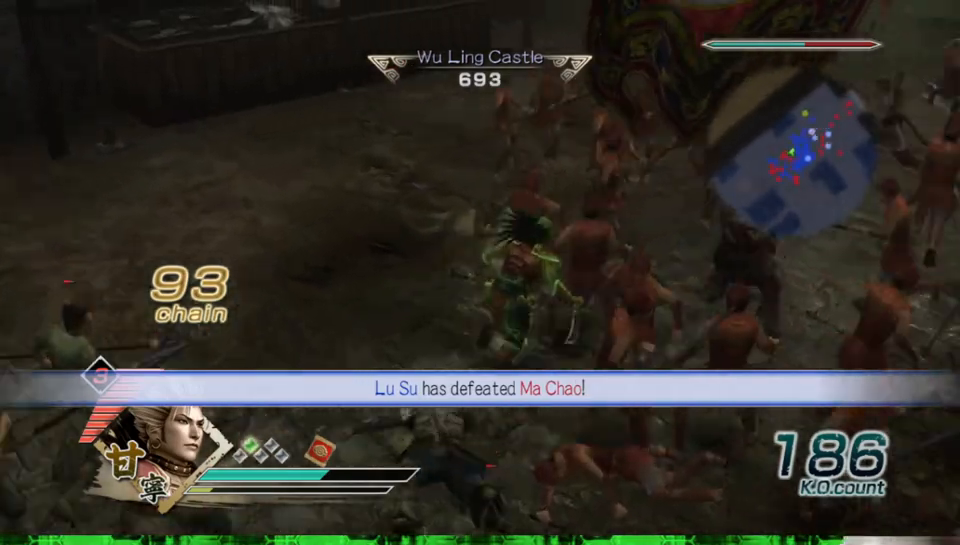
{"buttons": [], "left_stick": "up-right", "right_stick": "center", "events": []}
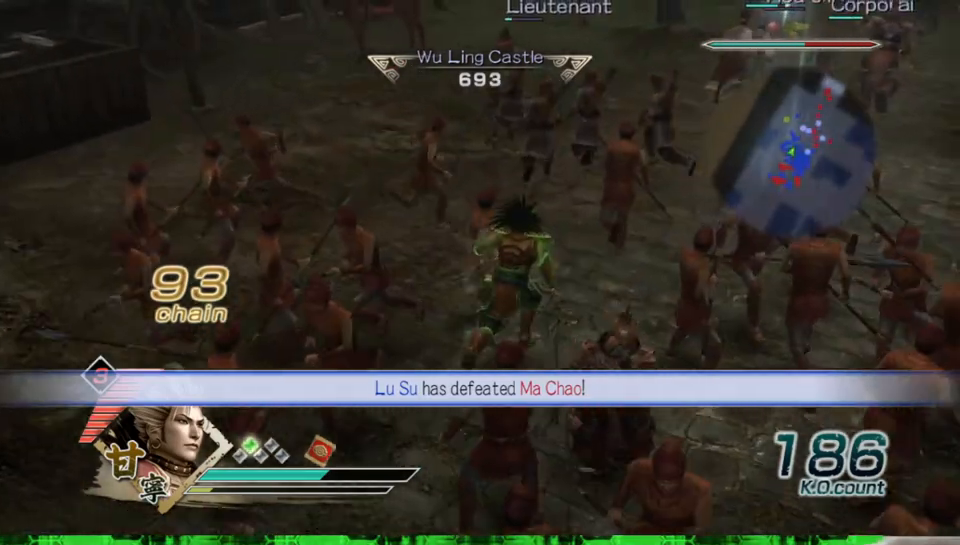
{"buttons": [], "left_stick": "right", "right_stick": "center", "events": [[500, "left_stick", "right"]]}
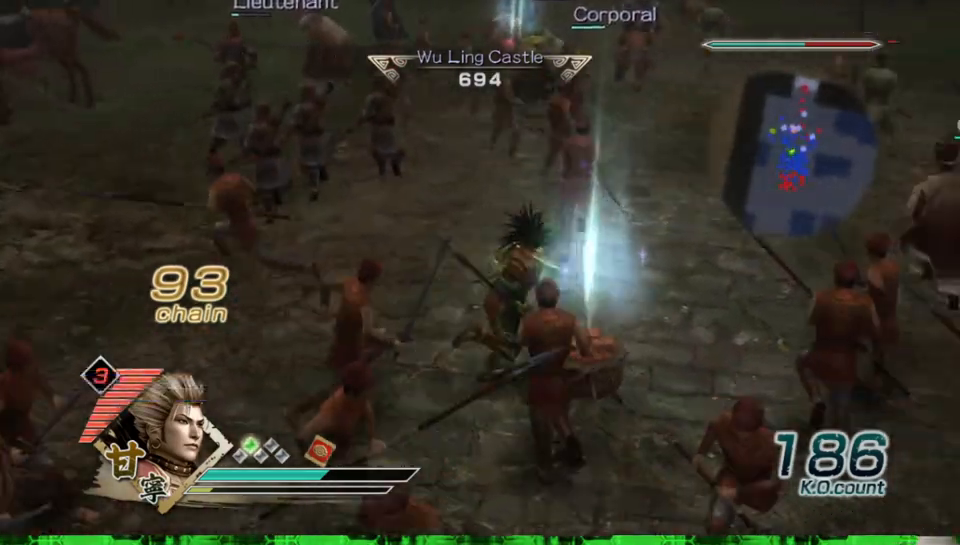
{"buttons": [], "left_stick": "up", "right_stick": "center", "events": [[167, "left_stick", "down"], [350, "left_stick", "left"], [467, "left_stick", "up"]]}
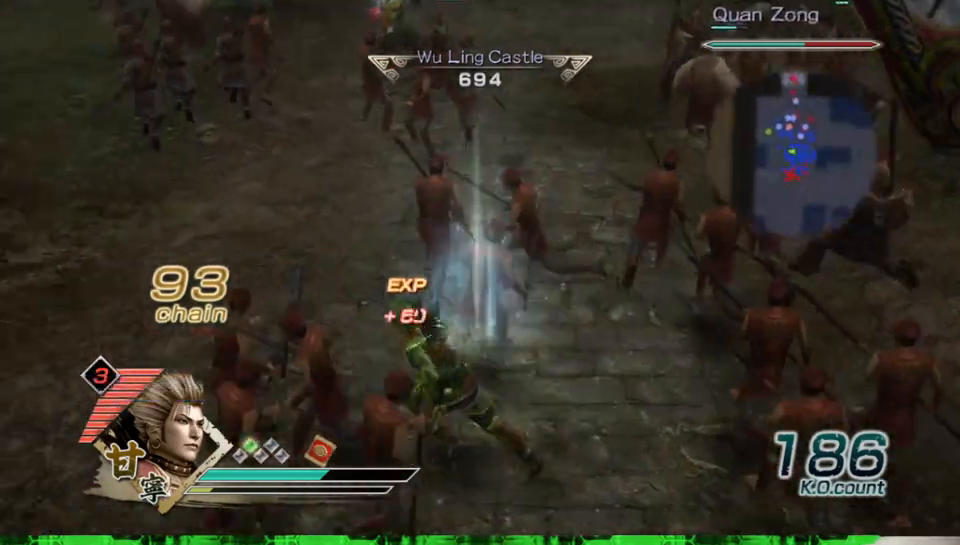
{"buttons": [], "left_stick": "up", "right_stick": "center", "events": []}
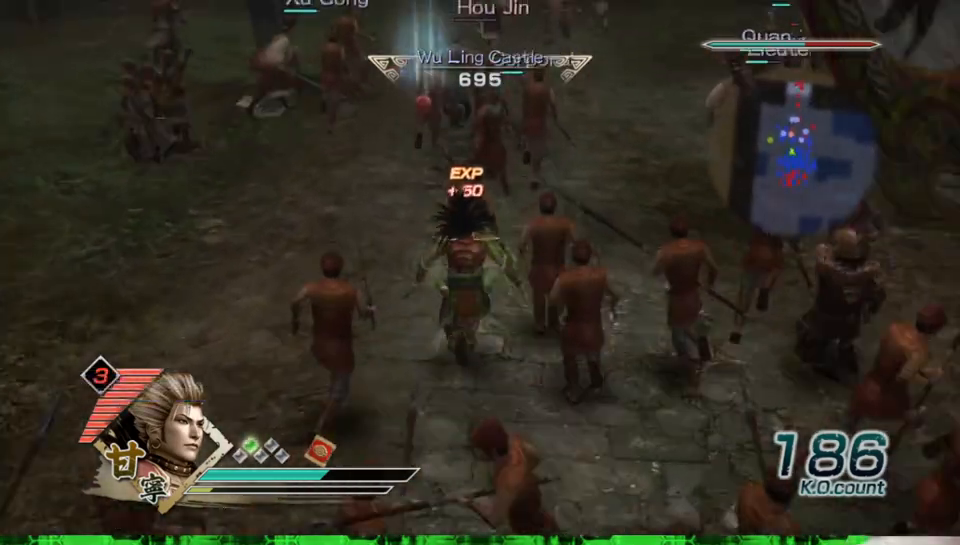
{"buttons": [], "left_stick": "up-left", "right_stick": "center", "events": [[400, "left_stick", "up-left"]]}
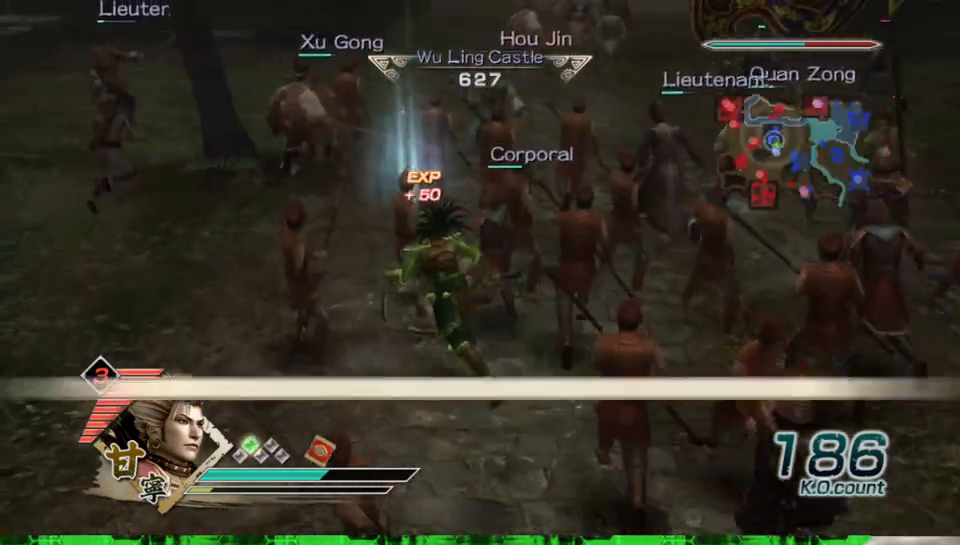
{"buttons": [], "left_stick": "up", "right_stick": "center", "events": [[17, "left_stick", "up"]]}
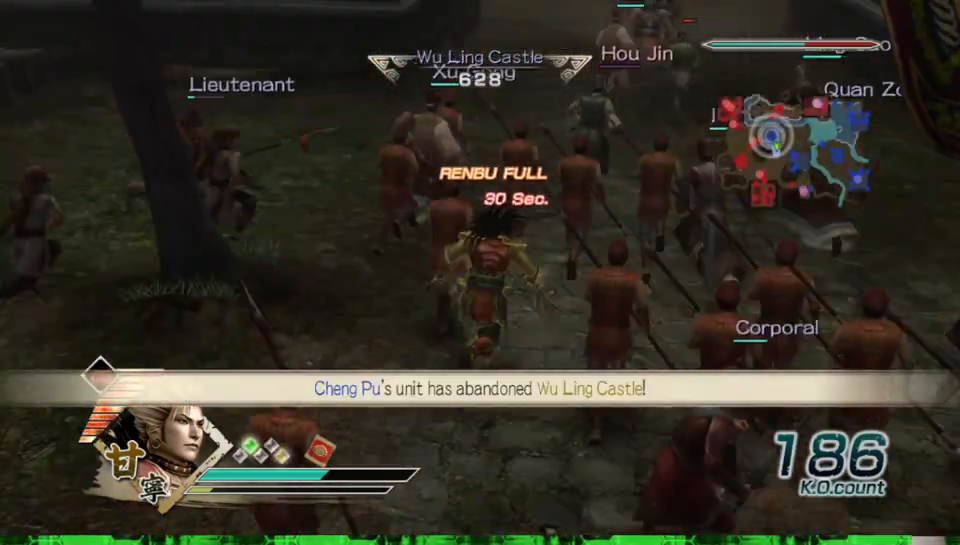
{"buttons": [], "left_stick": "up", "right_stick": "center", "events": []}
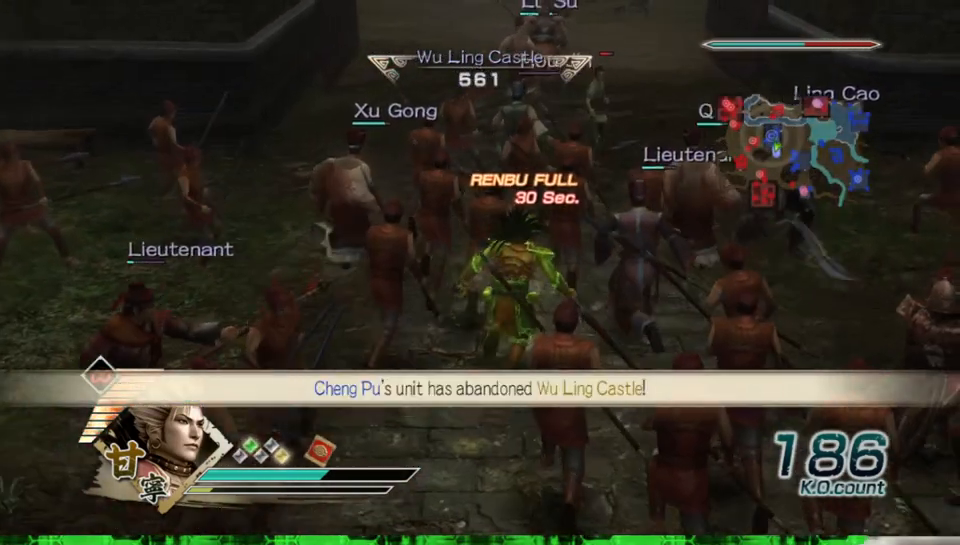
{"buttons": [], "left_stick": "up", "right_stick": "center", "events": []}
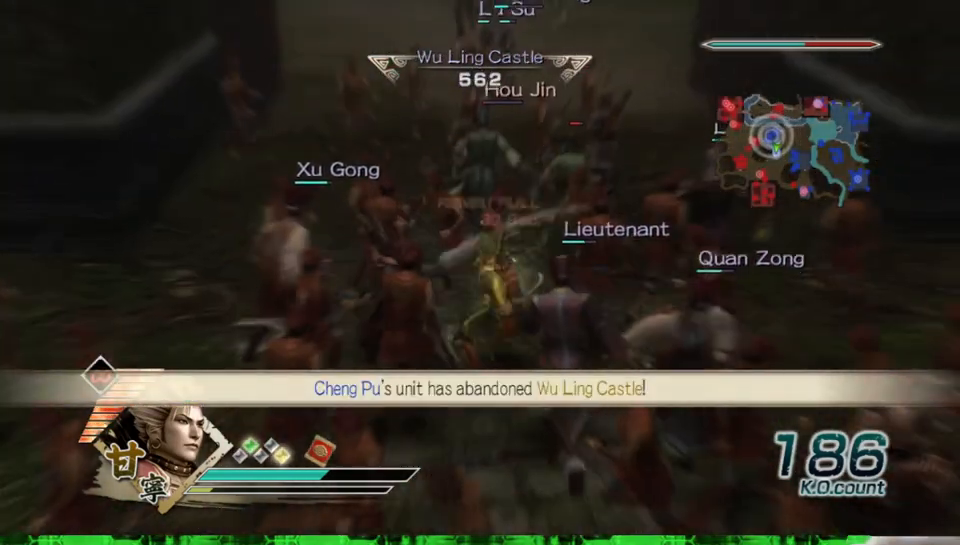
{"buttons": [], "left_stick": "up", "right_stick": "center", "events": []}
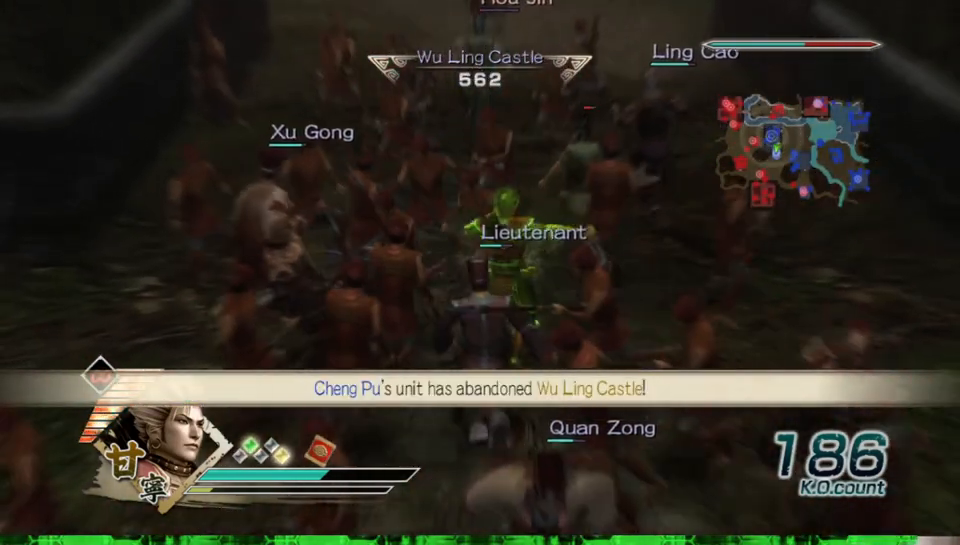
{"buttons": [], "left_stick": "up", "right_stick": "center", "events": []}
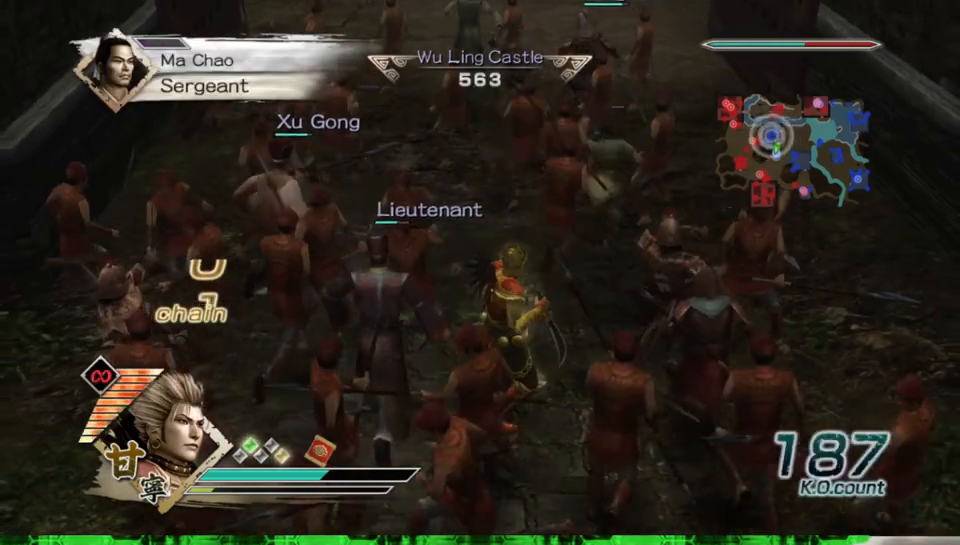
{"buttons": [], "left_stick": "up", "right_stick": "center", "events": []}
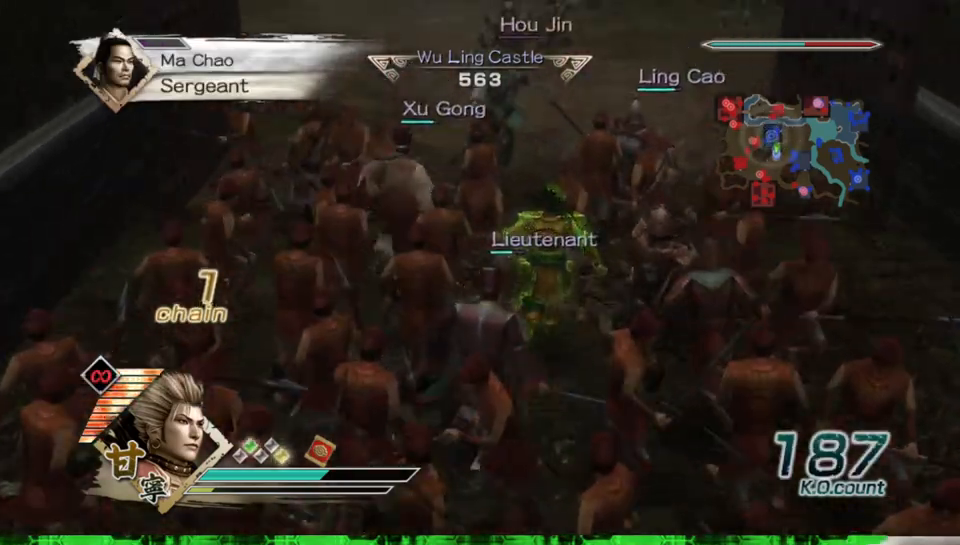
{"buttons": [], "left_stick": "up", "right_stick": "center", "events": []}
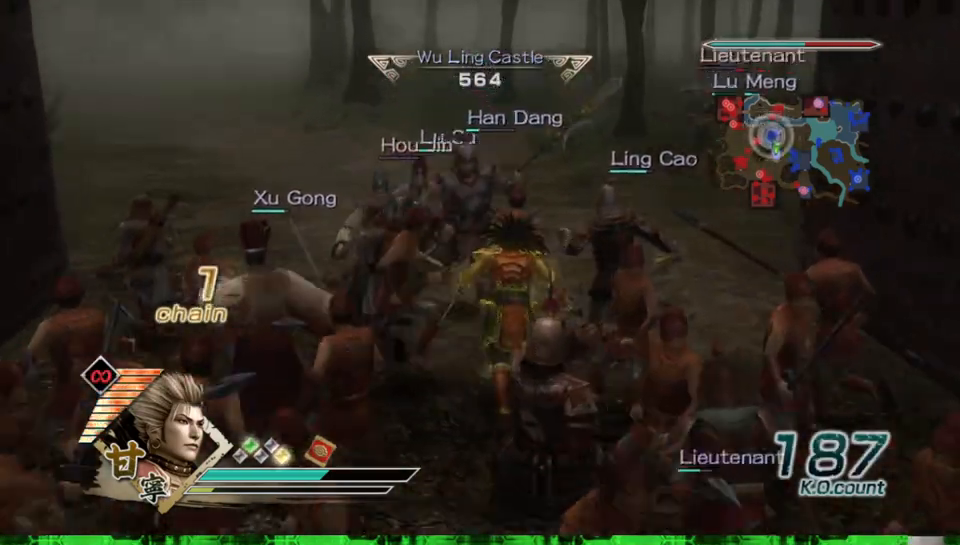
{"buttons": ["X"], "left_stick": "left", "right_stick": "center"}